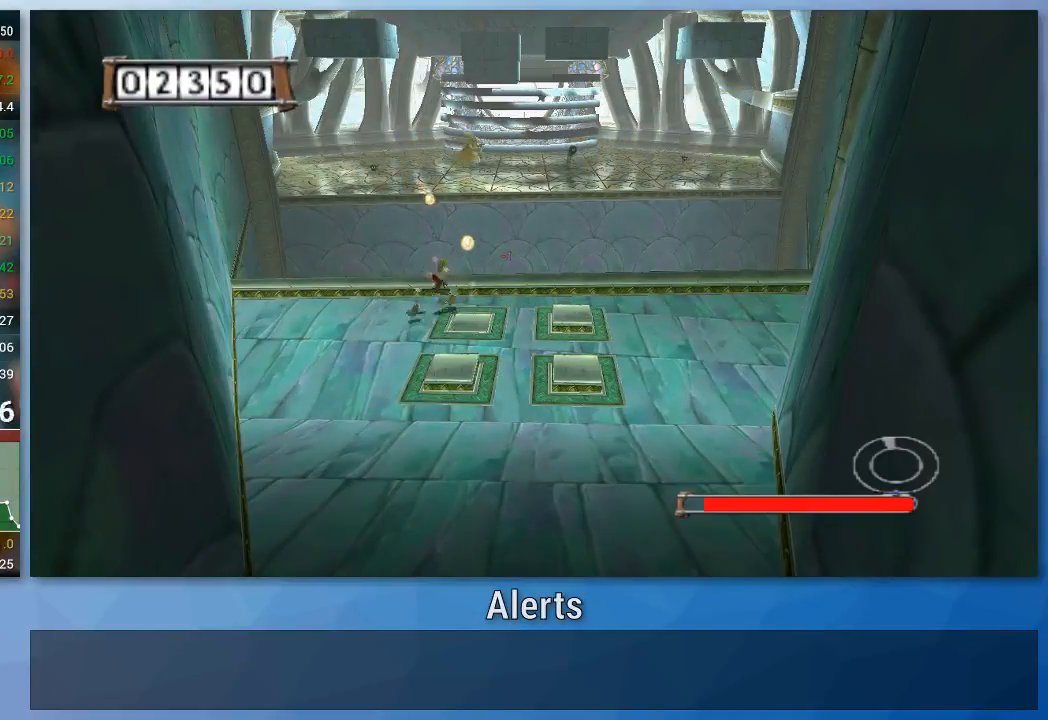
Gameplay with a controller (Nintendo layout); each line is a JSON object with the inputs held at the frame after it. "events" lists button and stick changes between this image and that frame as [ms after this image, input, new state], when the widget could be followed in between. Not read: L3 R3.
{"buttons": [], "left_stick": "down-right", "right_stick": "center", "events": [[67, "left_stick", "down-left"], [200, "left_stick", "up-left"], [267, "left_stick", "up-right"], [500, "left_stick", "down-right"]]}
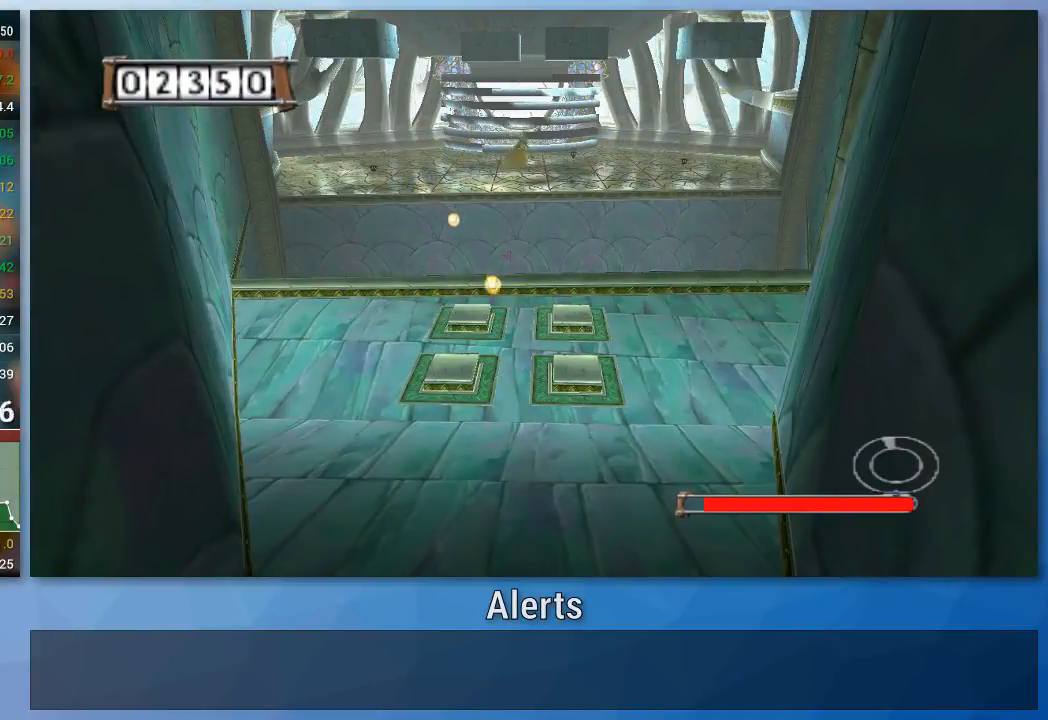
{"buttons": [], "left_stick": "down-right", "right_stick": "center", "events": [[67, "left_stick", "down-left"], [233, "left_stick", "up-left"], [367, "left_stick", "up-right"], [467, "left_stick", "down-right"]]}
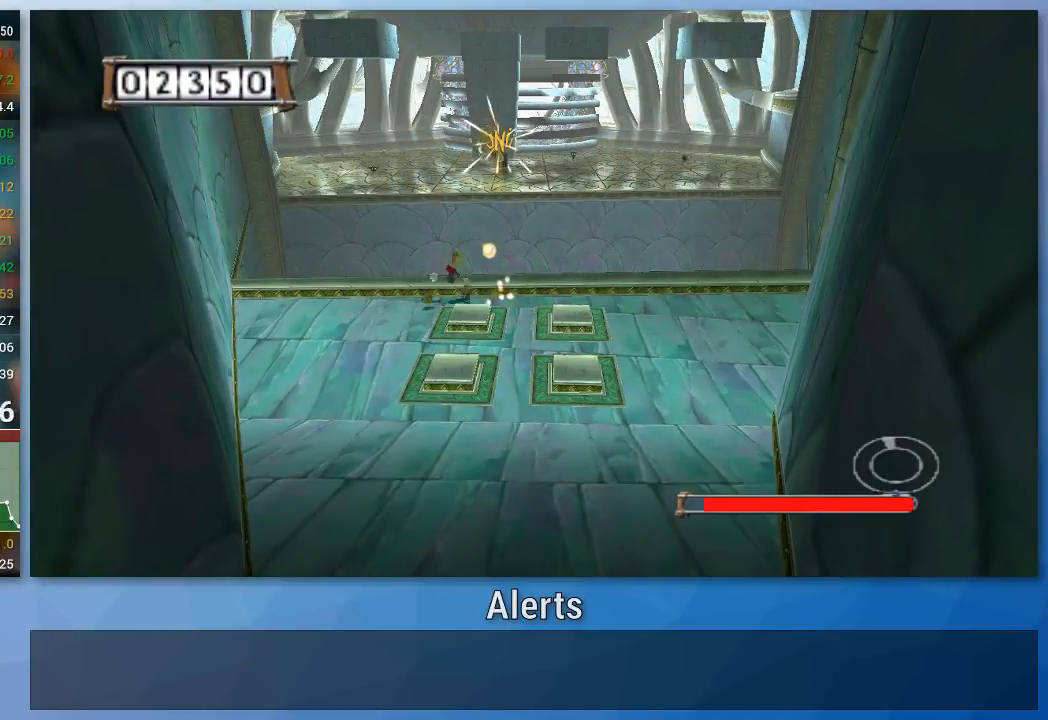
{"buttons": ["A"], "left_stick": "up", "right_stick": "center", "events": [[133, "left_stick", "up-right"], [267, "A", "down"], [467, "left_stick", "up"]]}
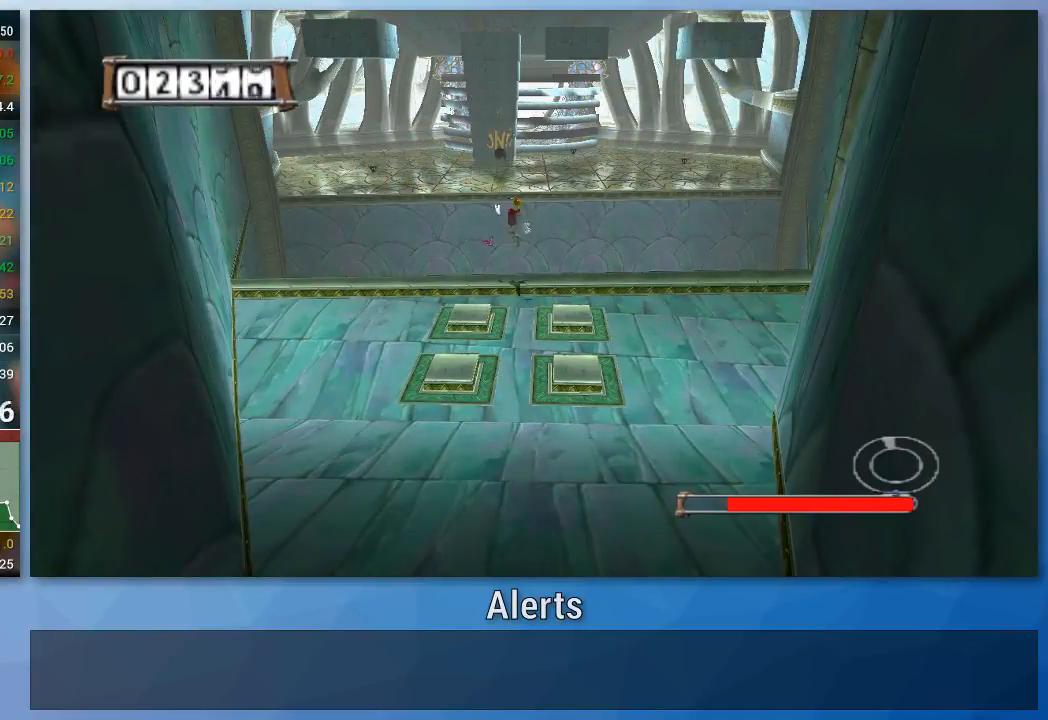
{"buttons": ["A"], "left_stick": "up", "right_stick": "center", "events": [[167, "A", "up"], [267, "A", "down"]]}
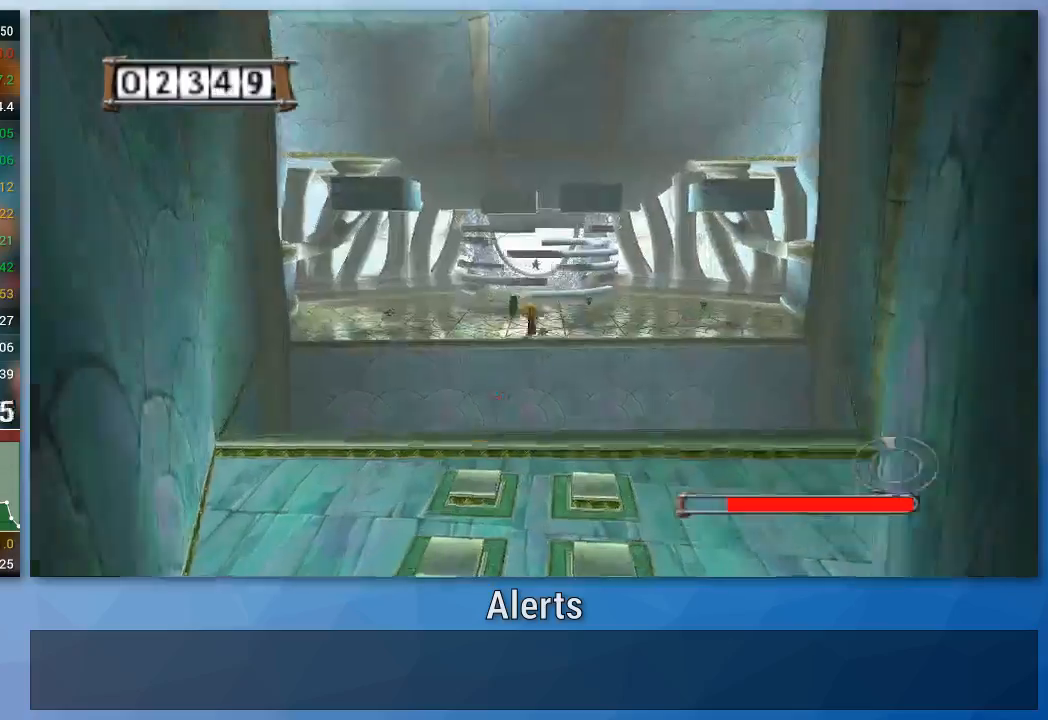
{"buttons": ["A"], "left_stick": "up-right", "right_stick": "center", "events": [[67, "left_stick", "up-right"]]}
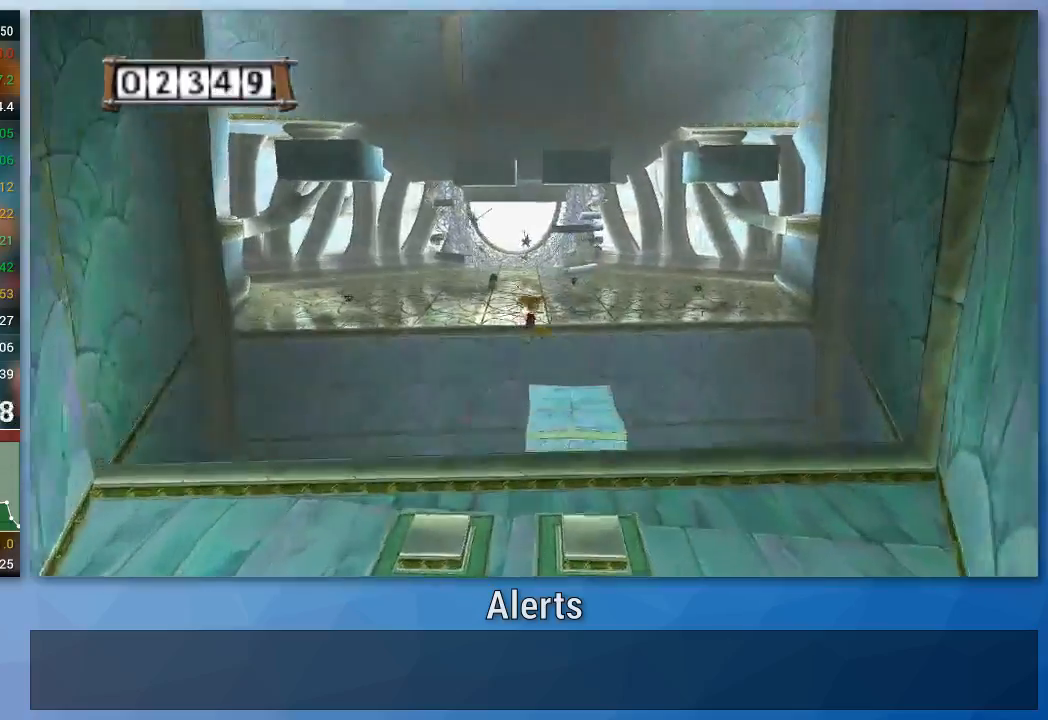
{"buttons": ["A"], "left_stick": "up", "right_stick": "center", "events": [[100, "left_stick", "up"]]}
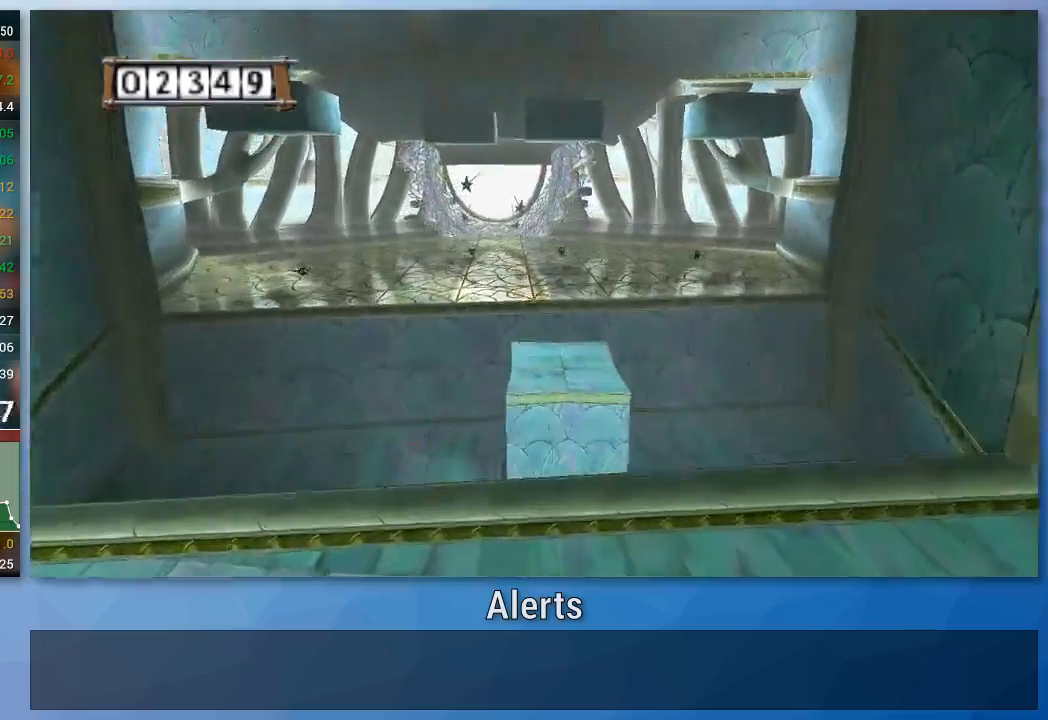
{"buttons": [], "left_stick": "up", "right_stick": "center", "events": [[267, "A", "up"]]}
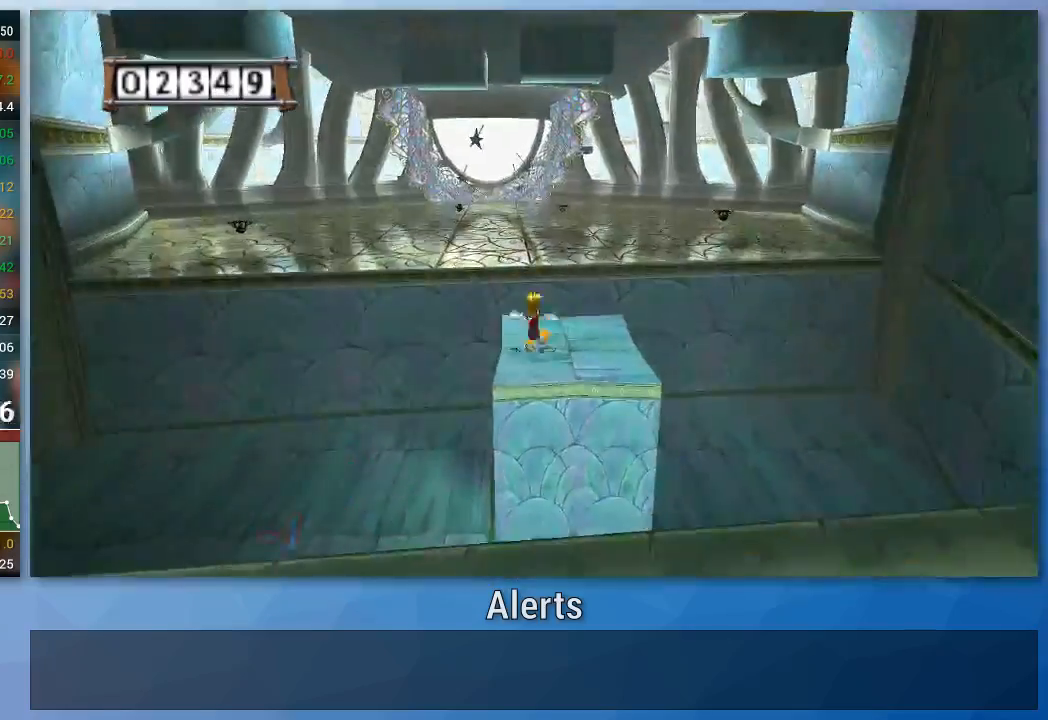
{"buttons": [], "left_stick": "up", "right_stick": "center", "events": []}
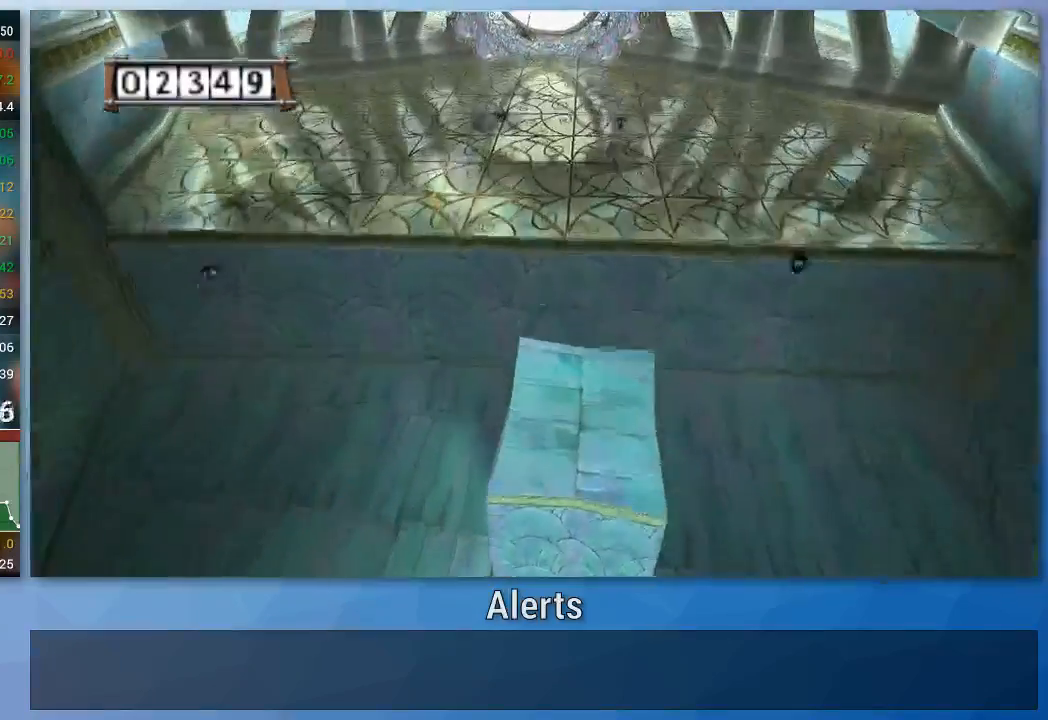
{"buttons": [], "left_stick": "up", "right_stick": "center", "events": [[67, "A", "down"], [200, "A", "up"]]}
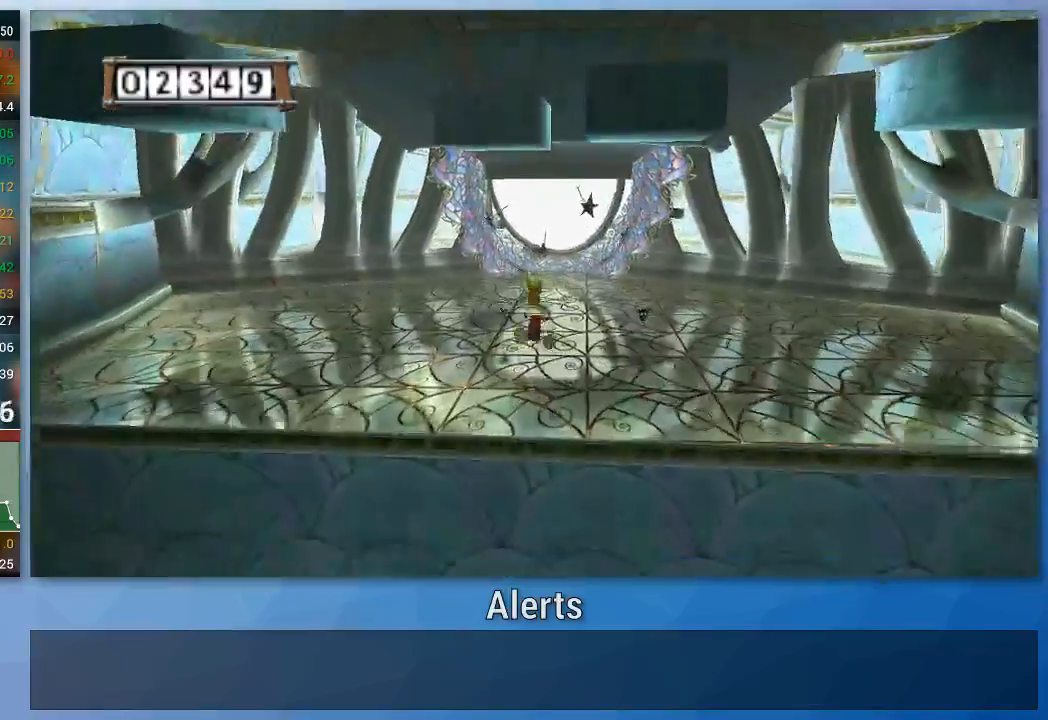
{"buttons": [], "left_stick": "up", "right_stick": "center", "events": []}
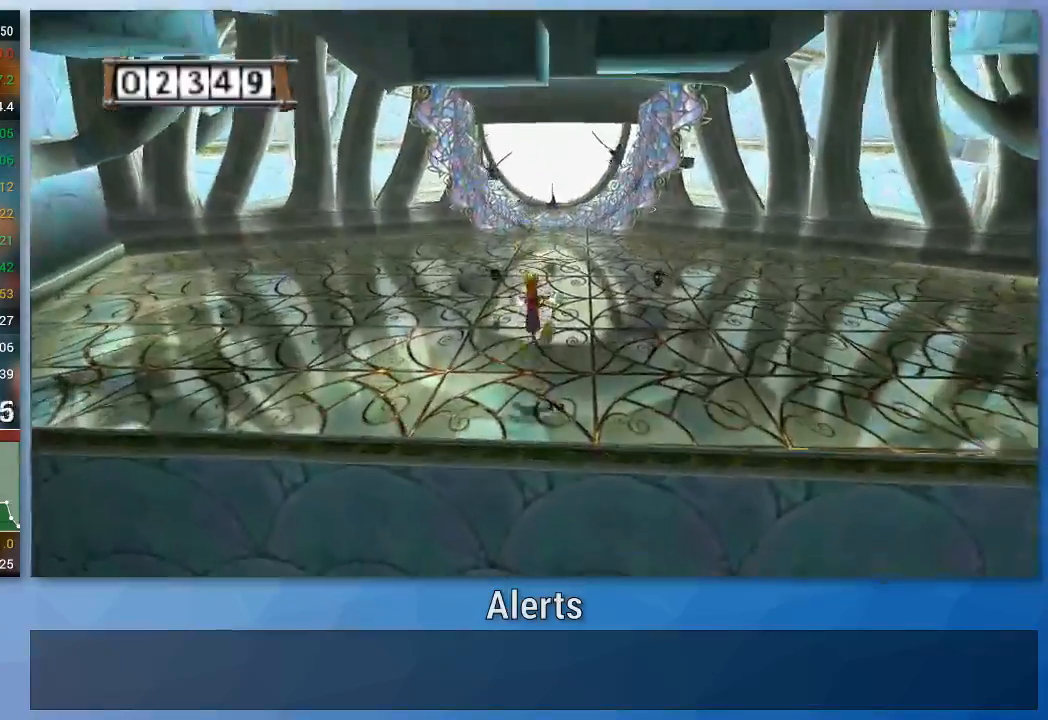
{"buttons": [], "left_stick": "up", "right_stick": "center", "events": []}
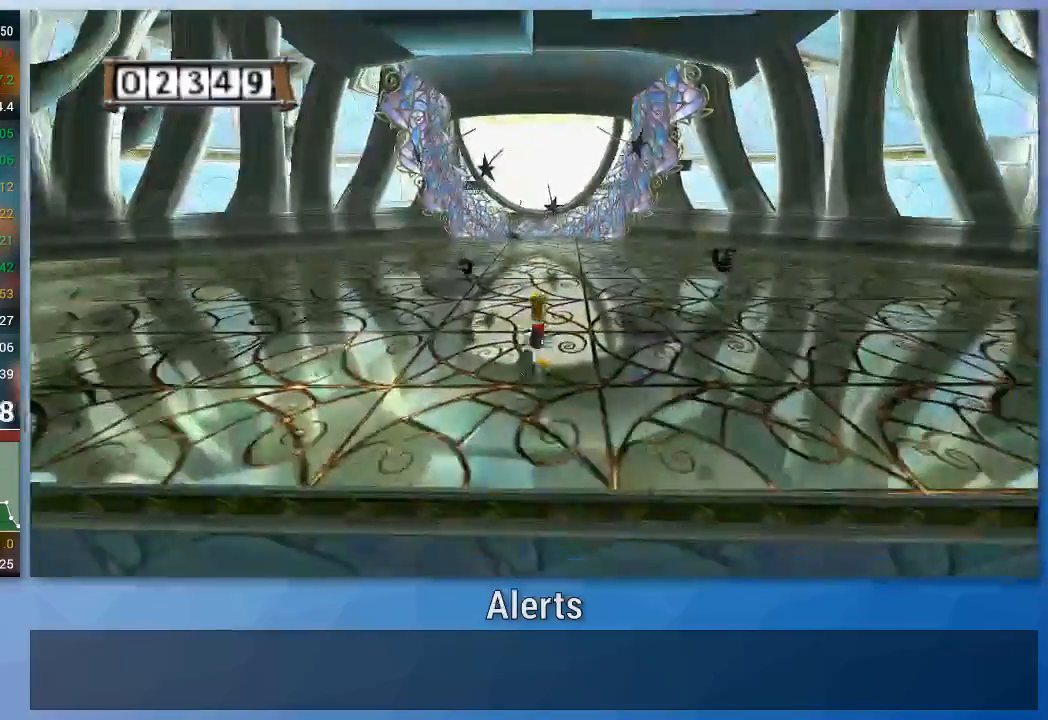
{"buttons": [], "left_stick": "up", "right_stick": "center", "events": []}
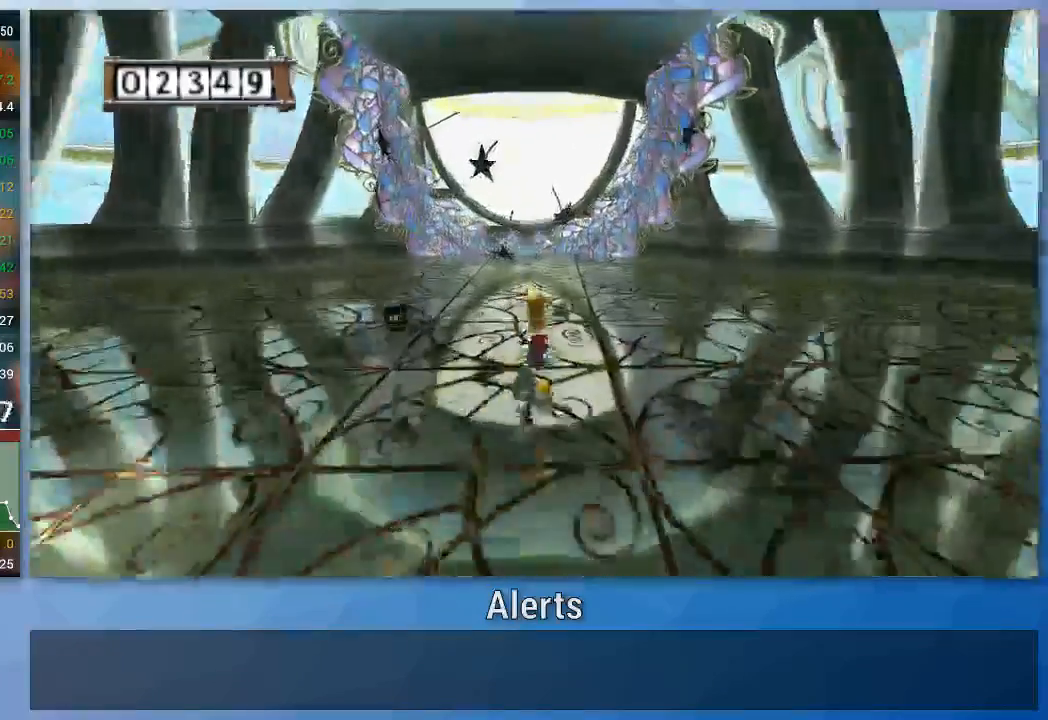
{"buttons": [], "left_stick": "up", "right_stick": "center", "events": []}
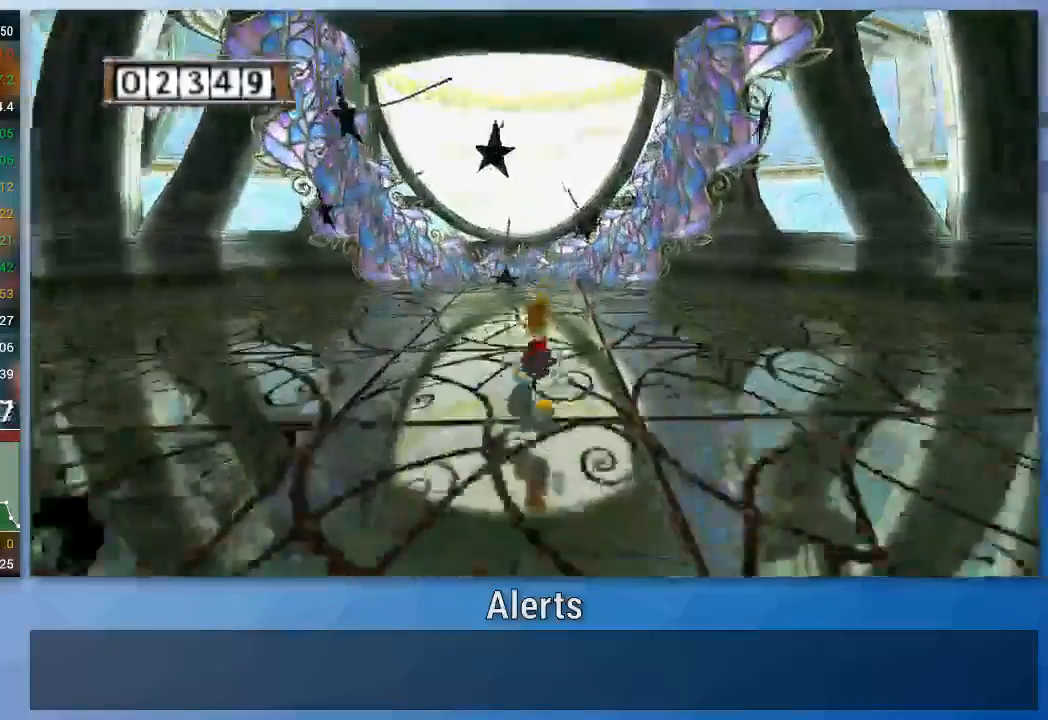
{"buttons": [], "left_stick": "up", "right_stick": "center", "events": []}
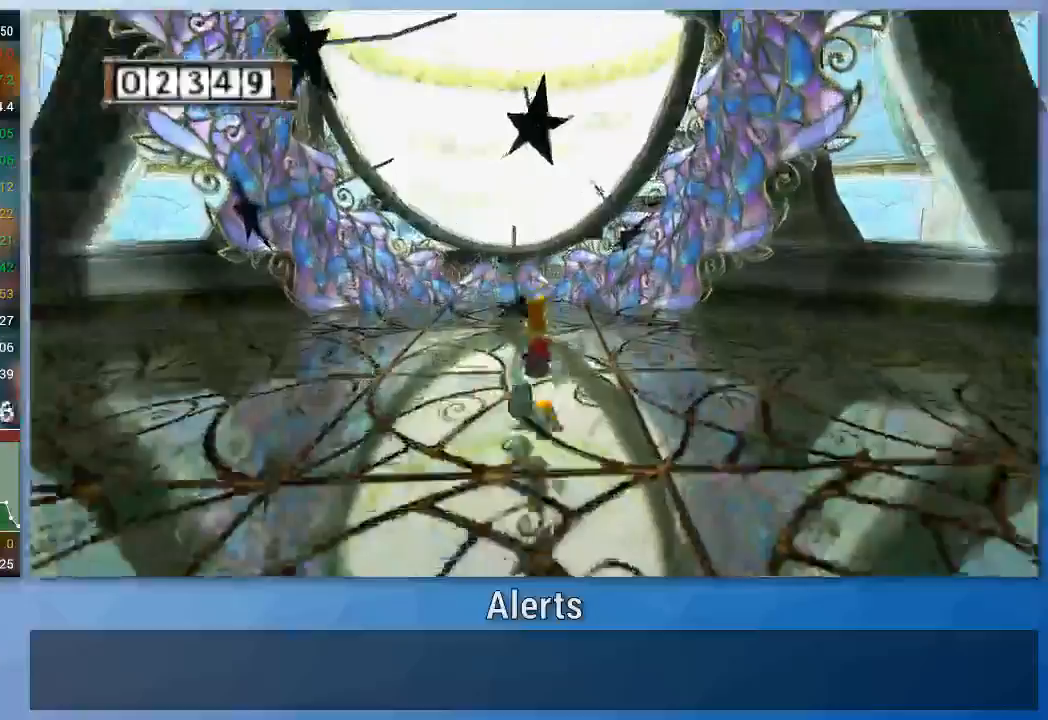
{"buttons": [], "left_stick": "up", "right_stick": "center", "events": []}
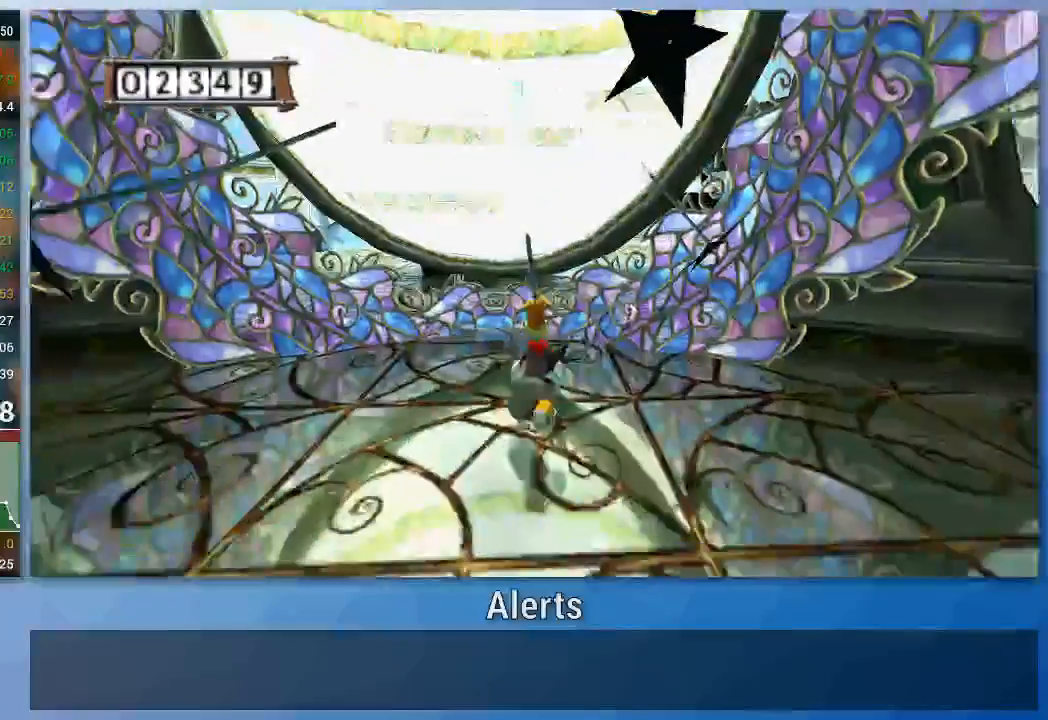
{"buttons": ["A"], "left_stick": "up", "right_stick": "center", "events": [[133, "A", "down"]]}
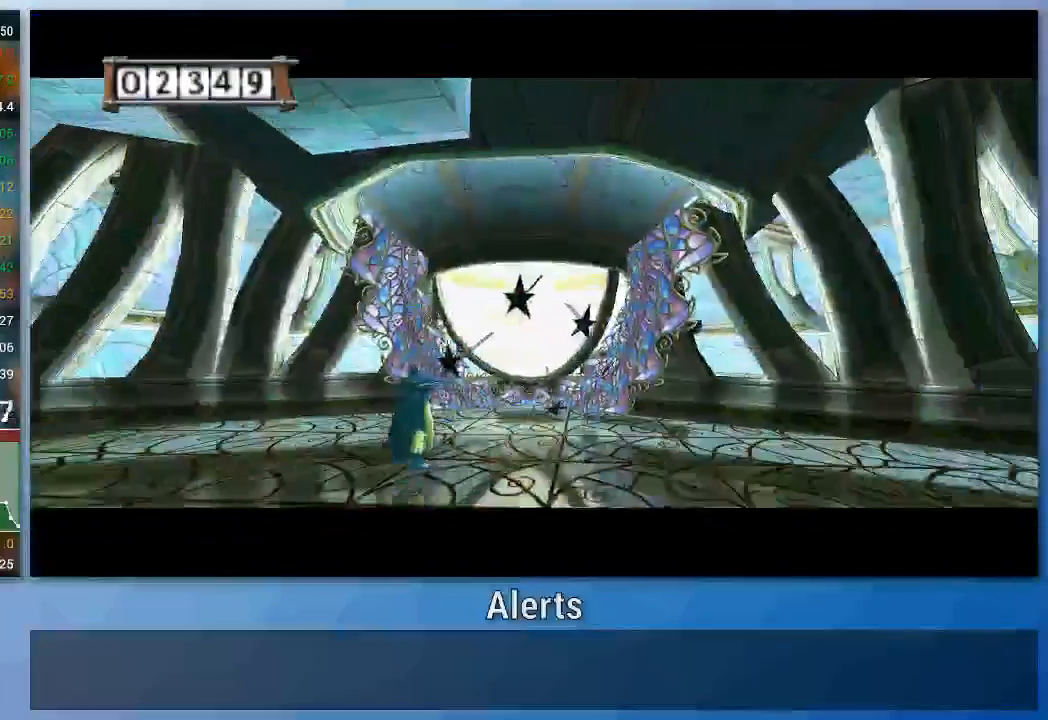
{"buttons": [], "left_stick": "center", "right_stick": "center", "events": [[233, "A", "up"], [433, "left_stick", "center"]]}